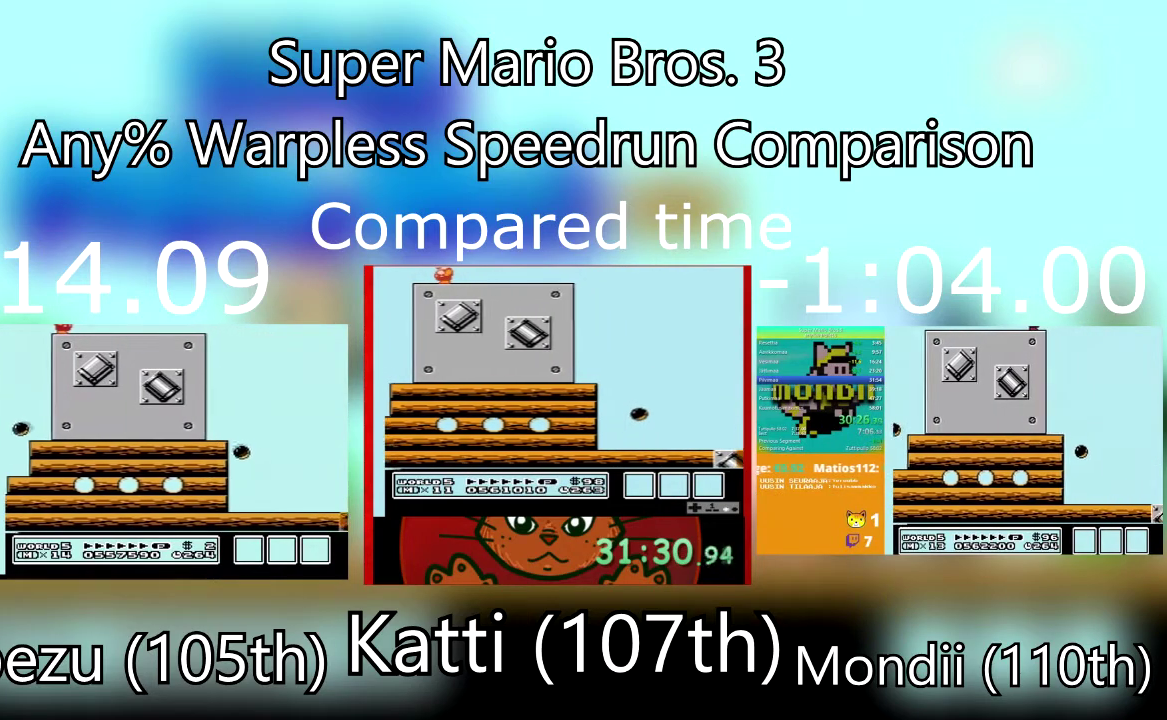
Gameplay with a controller (PlayStation layout); each line is a JSON object with the inputs held at the frame after it. "events" lists button and stick changes between this image and that frame as [ms after this image, input, new state], when the widget could be followed in between. Not read: CROSS L3 R3 left_stick right_stick.
{"buttons": [], "events": []}
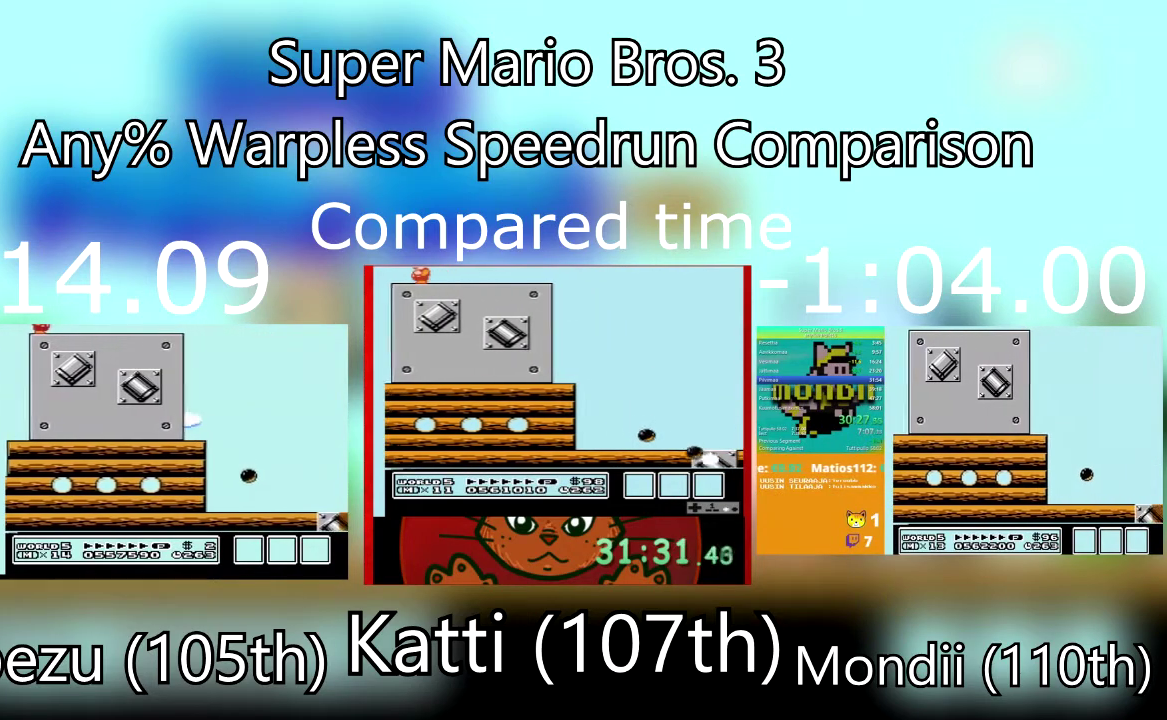
{"buttons": [], "events": []}
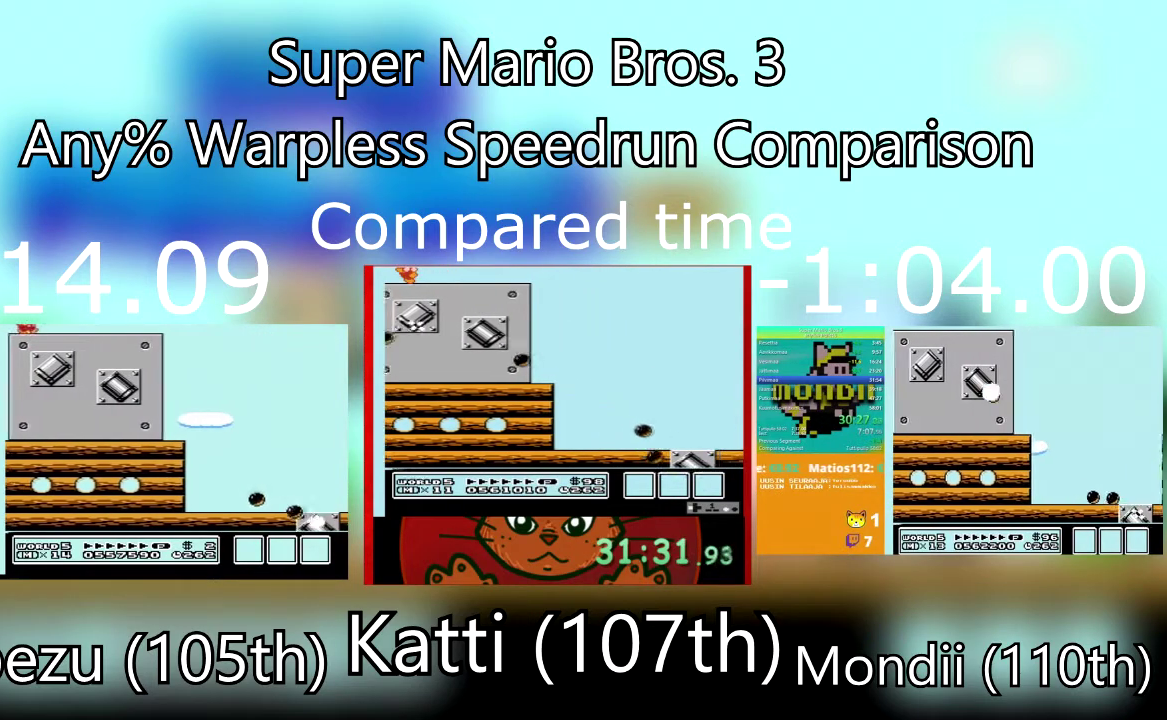
{"buttons": ["SQUARE", "DPAD_LEFT"], "events": [[100, "DPAD_LEFT", "down"], [267, "SQUARE", "down"]]}
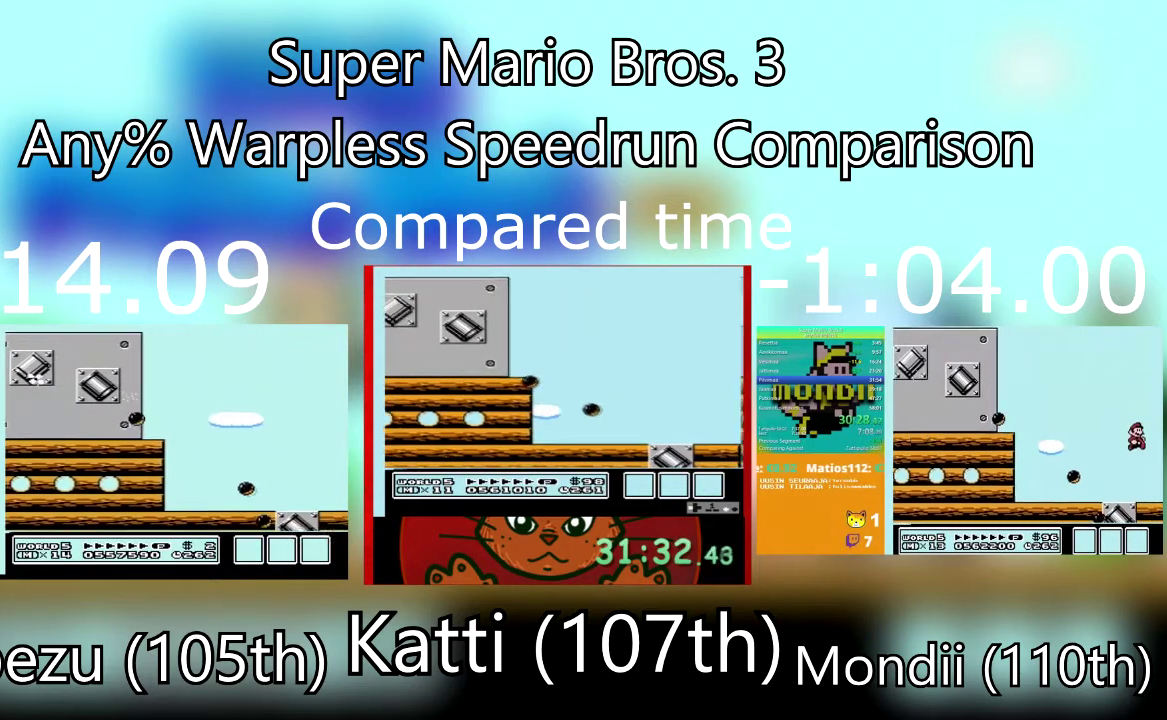
{"buttons": ["SQUARE", "DPAD_LEFT"], "events": []}
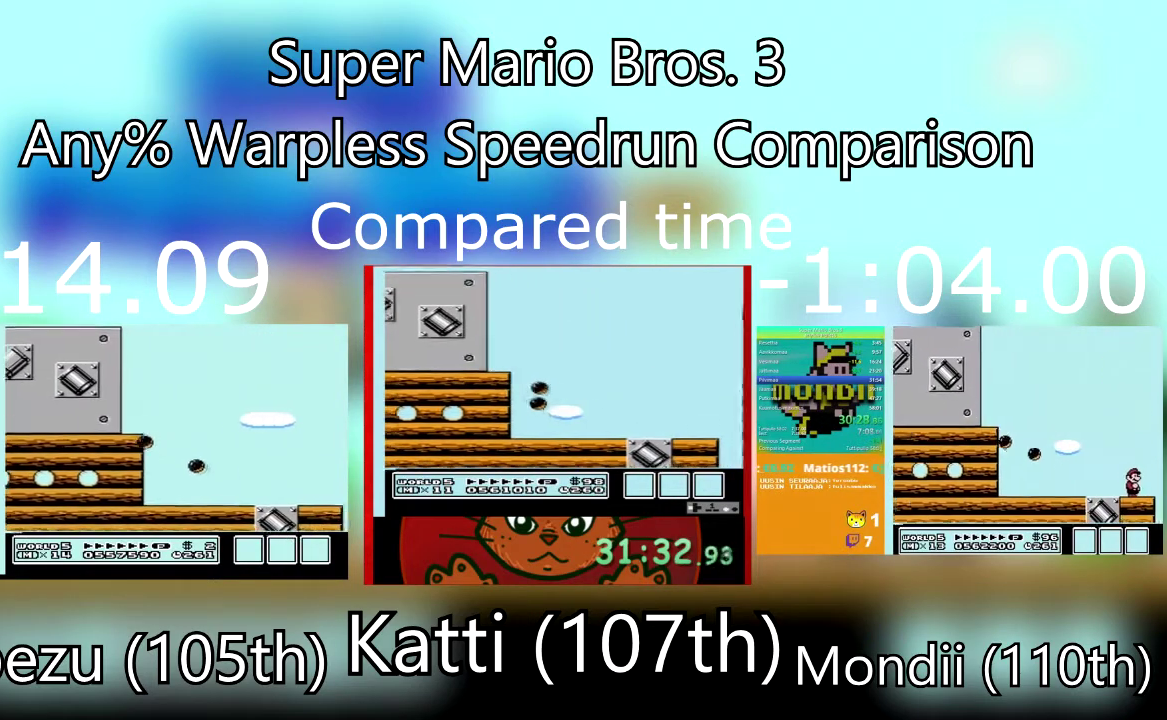
{"buttons": ["SQUARE", "DPAD_LEFT"], "events": []}
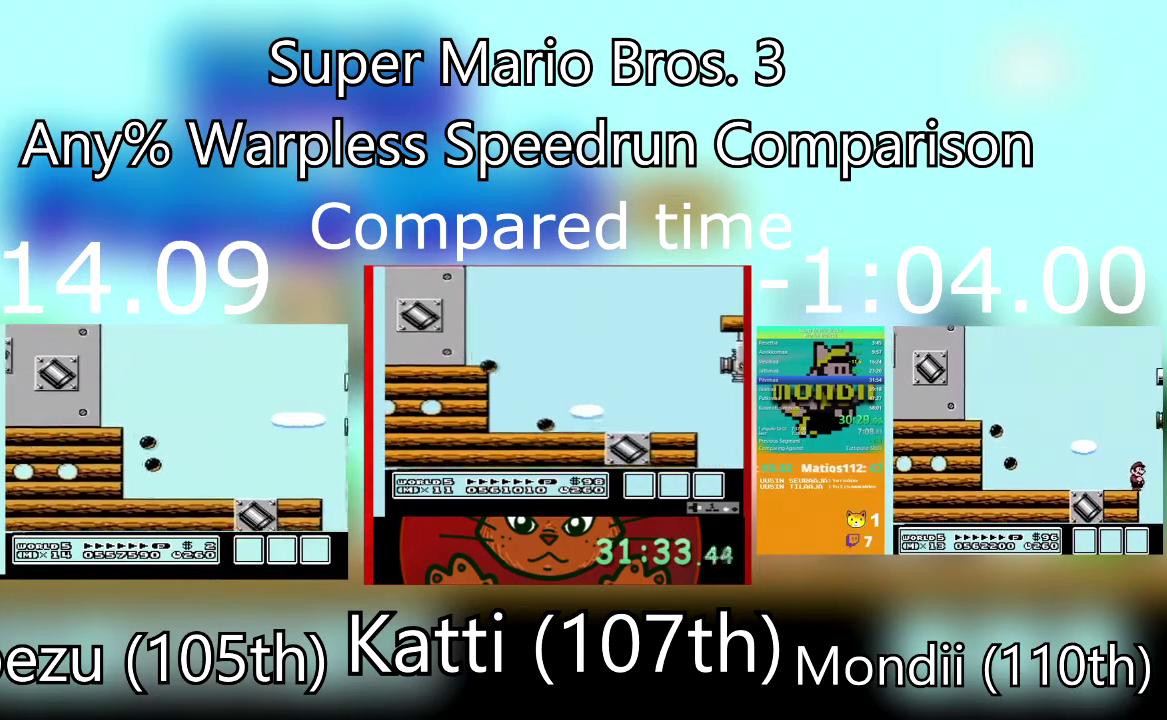
{"buttons": ["SQUARE", "DPAD_LEFT"], "events": []}
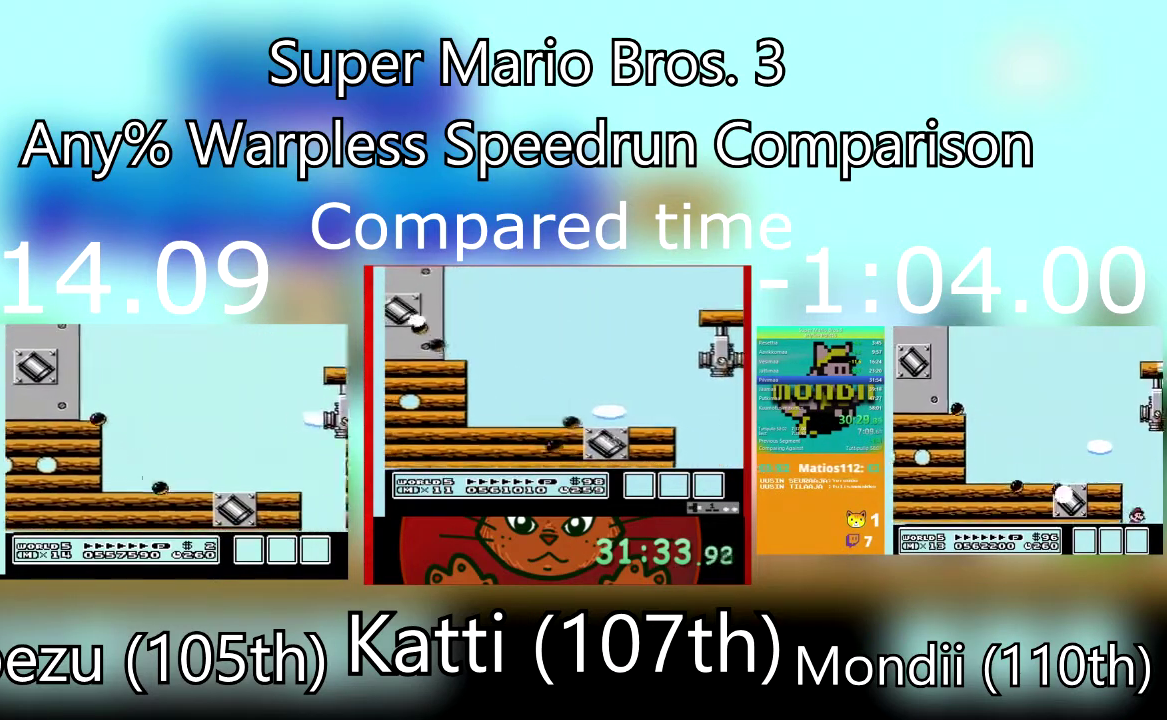
{"buttons": ["SQUARE", "DPAD_RIGHT"], "events": [[100, "DPAD_LEFT", "up"], [133, "DPAD_RIGHT", "down"]]}
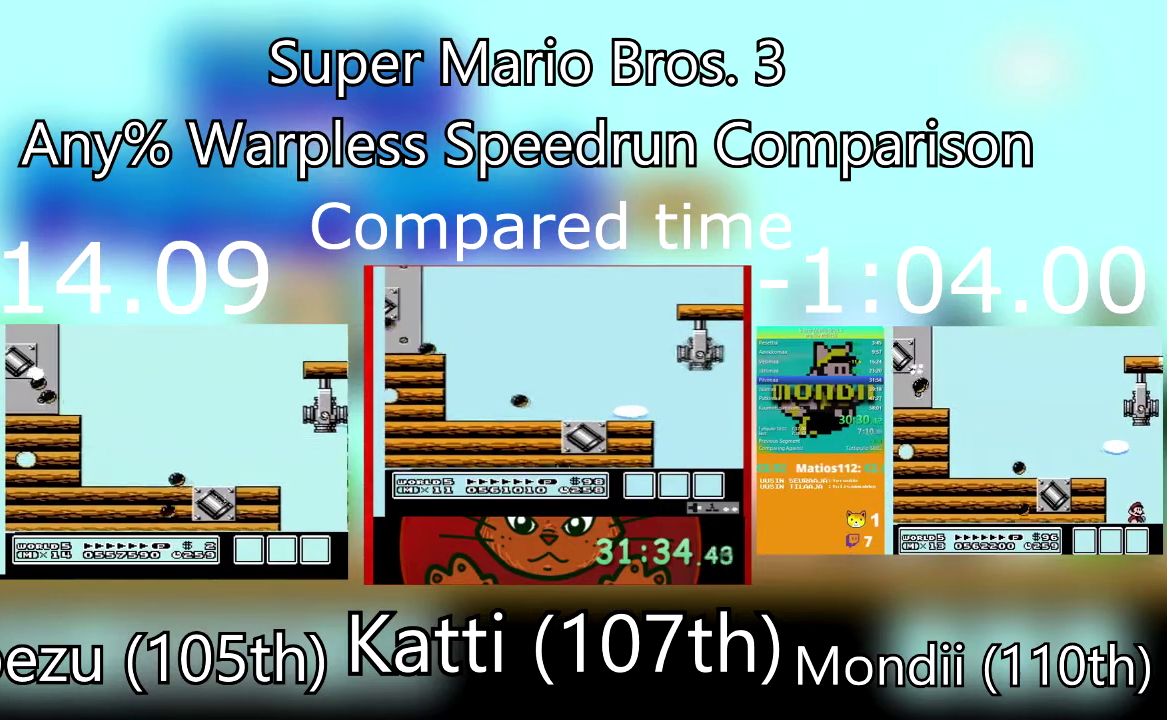
{"buttons": ["SQUARE", "DPAD_RIGHT"], "events": []}
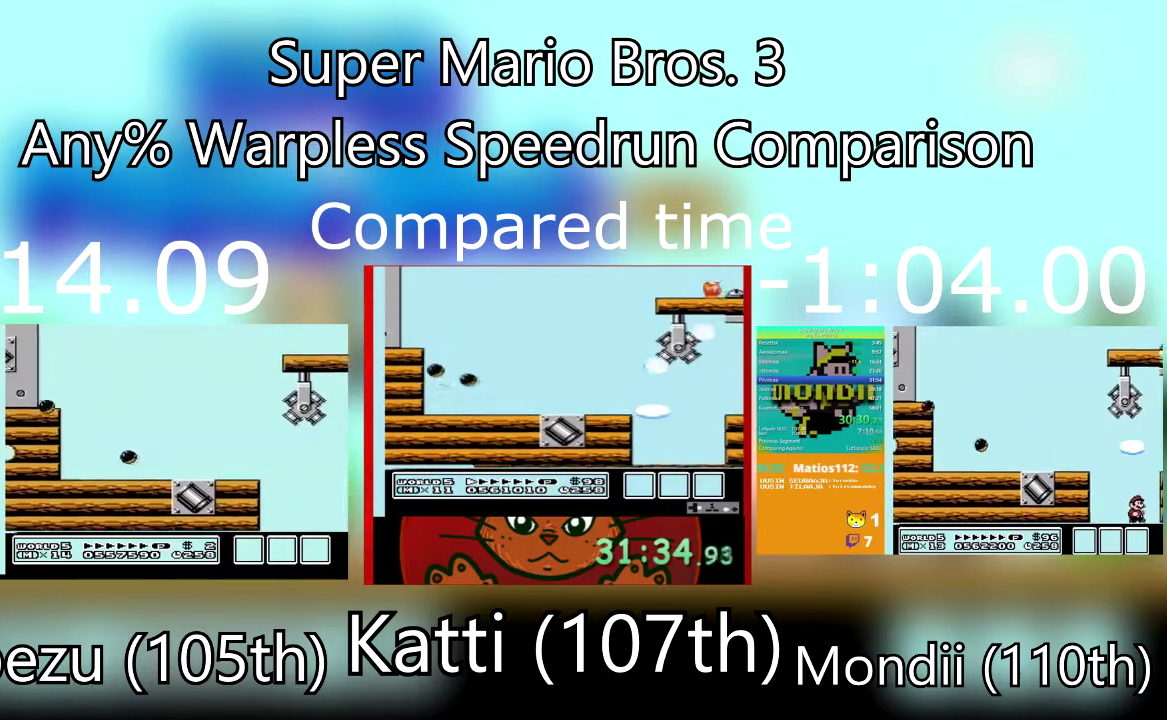
{"buttons": ["SQUARE", "DPAD_RIGHT"], "events": []}
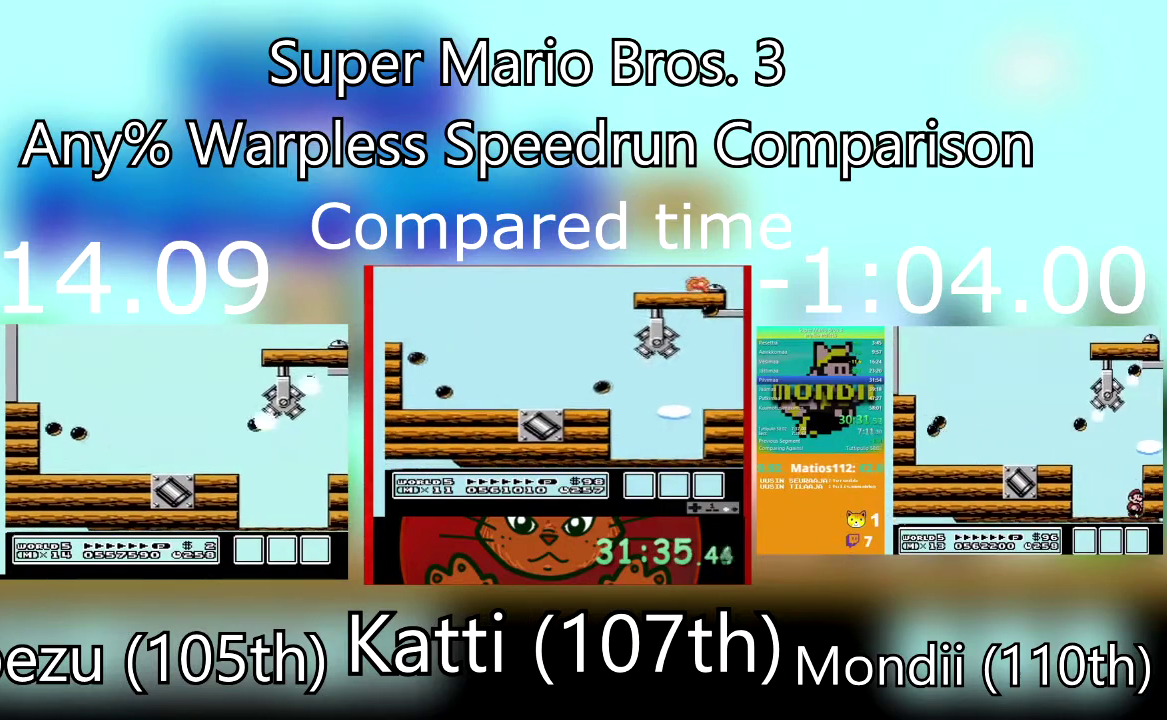
{"buttons": ["SQUARE", "DPAD_LEFT"], "events": [[234, "DPAD_LEFT", "down"], [234, "DPAD_RIGHT", "up"]]}
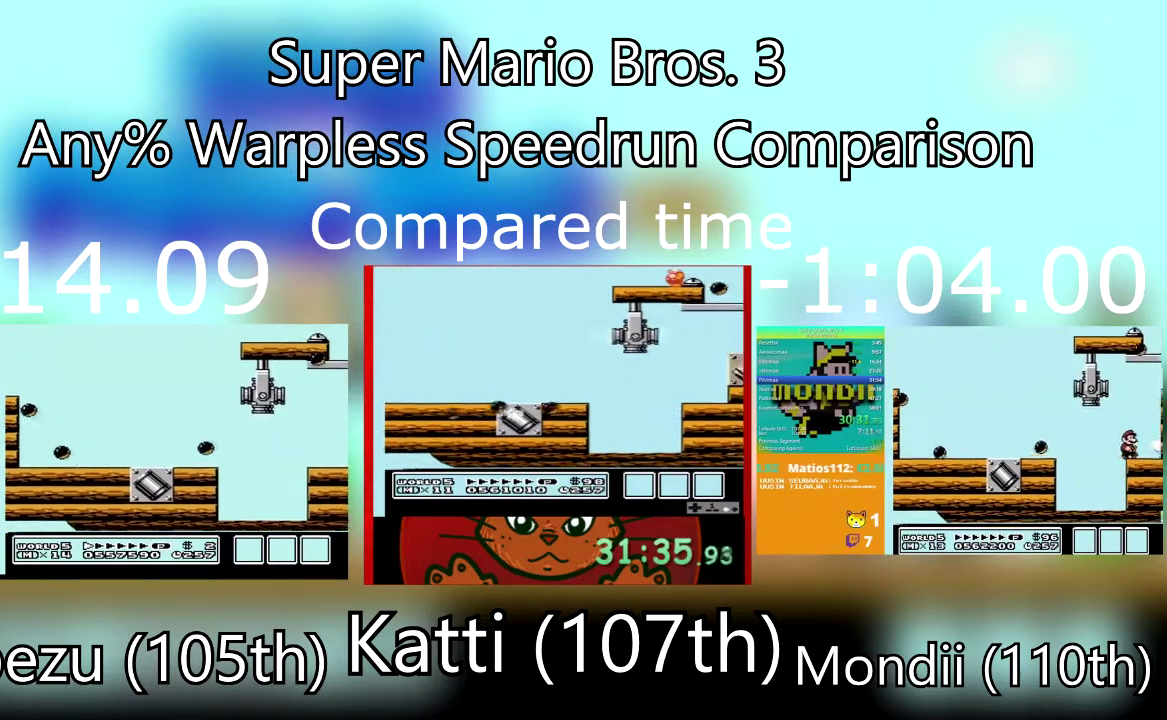
{"buttons": [], "events": [[300, "DPAD_LEFT", "up"], [300, "SQUARE", "up"], [367, "DPAD_RIGHT", "down"], [400, "SQUARE", "down"], [500, "DPAD_RIGHT", "up"], [500, "SQUARE", "up"]]}
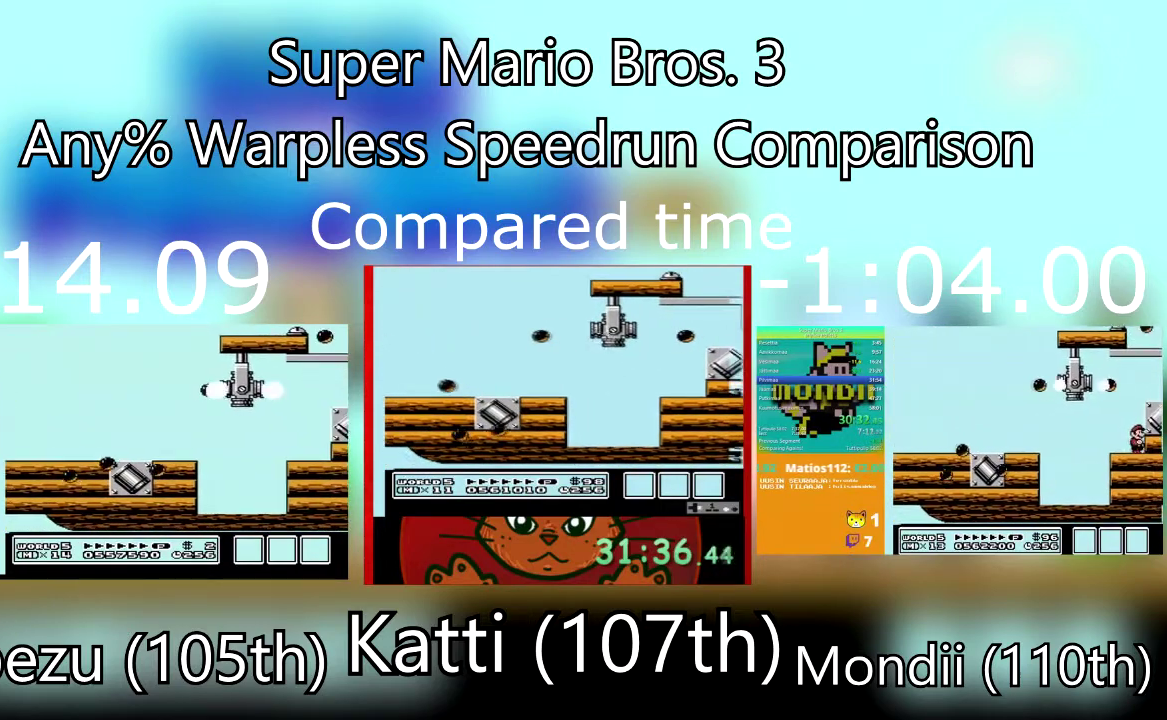
{"buttons": ["SQUARE", "DPAD_RIGHT"], "events": [[100, "SQUARE", "down"], [200, "DPAD_RIGHT", "down"], [200, "SQUARE", "up"], [300, "SQUARE", "down"], [401, "SQUARE", "up"], [501, "SQUARE", "down"]]}
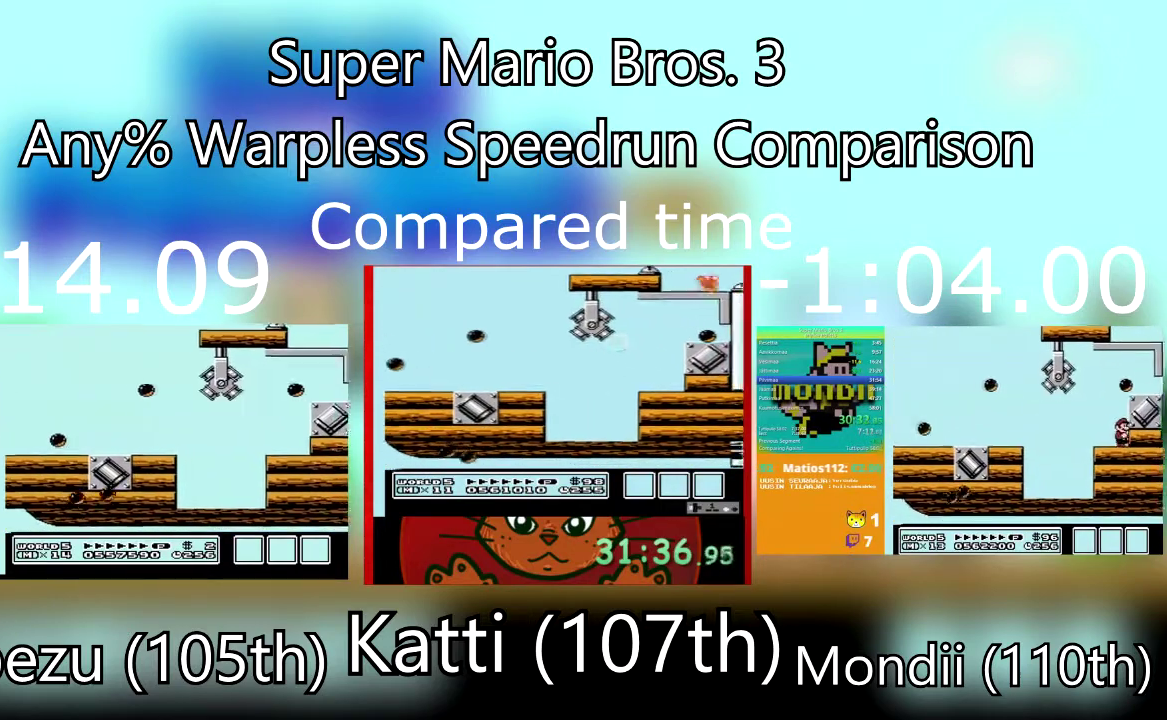
{"buttons": ["DPAD_RIGHT"], "events": [[100, "SQUARE", "up"], [200, "SQUARE", "down"], [300, "SQUARE", "up"], [367, "SQUARE", "down"], [500, "SQUARE", "up"]]}
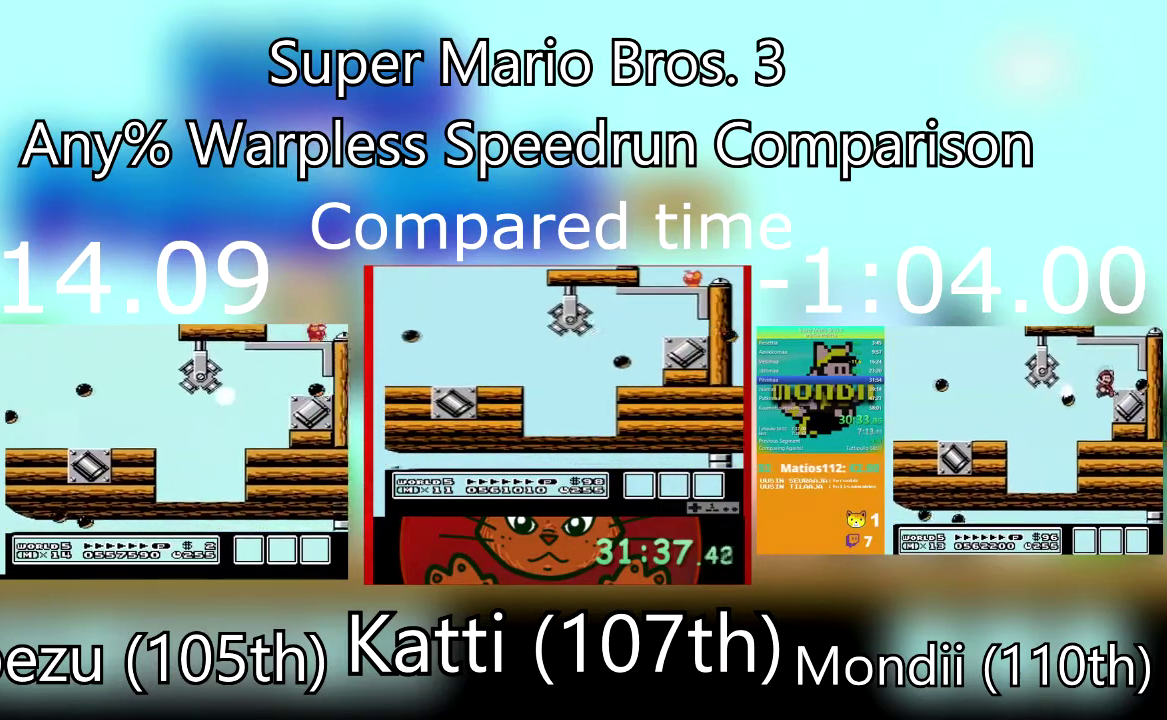
{"buttons": ["SQUARE", "DPAD_RIGHT"], "events": [[67, "SQUARE", "down"], [167, "SQUARE", "up"], [267, "SQUARE", "down"], [334, "SQUARE", "up"], [434, "SQUARE", "down"]]}
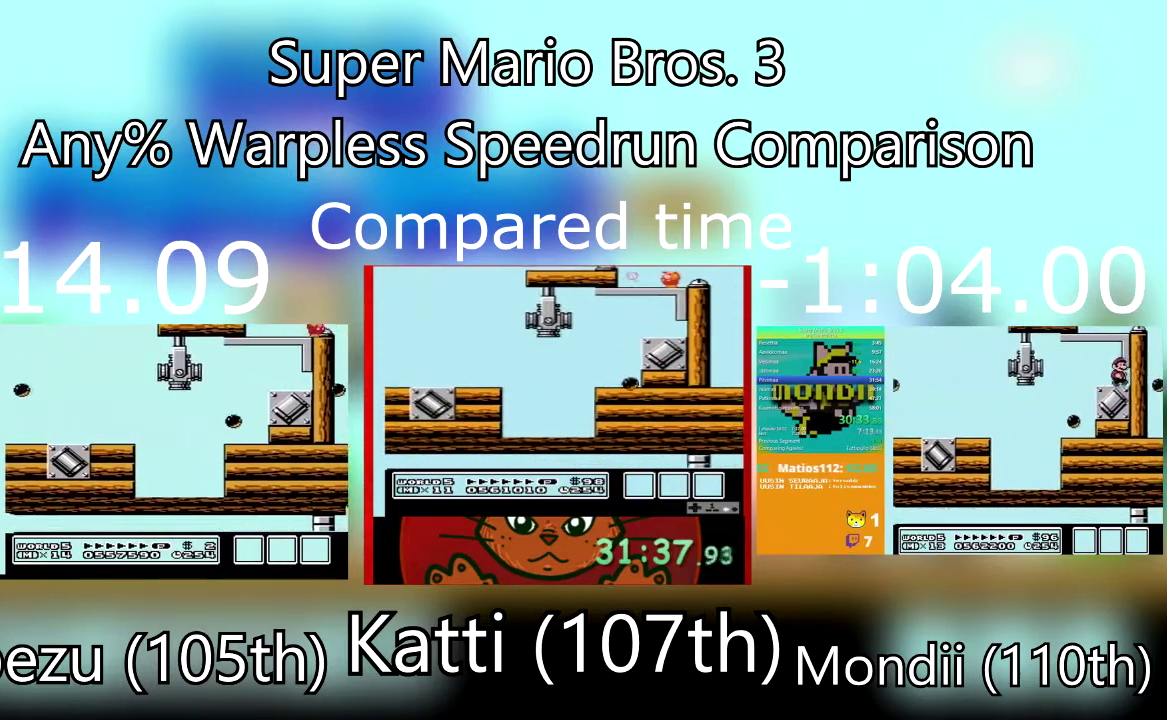
{"buttons": ["SQUARE", "DPAD_RIGHT"], "events": [[33, "SQUARE", "up"], [100, "SQUARE", "down"], [200, "SQUARE", "up"], [300, "SQUARE", "down"], [400, "SQUARE", "up"], [500, "SQUARE", "down"]]}
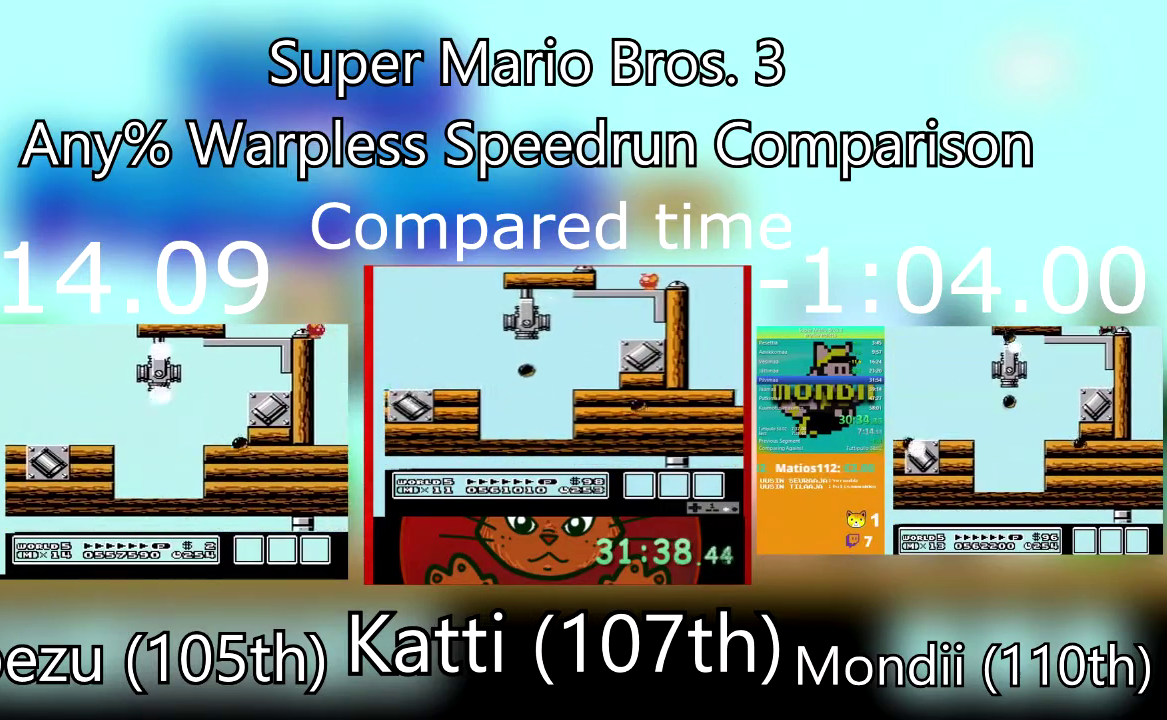
{"buttons": ["DPAD_RIGHT"], "events": [[67, "SQUARE", "up"], [100, "DPAD_RIGHT", "up"], [167, "SQUARE", "down"], [267, "SQUARE", "up"], [300, "DPAD_RIGHT", "down"], [367, "SQUARE", "down"], [434, "SQUARE", "up"]]}
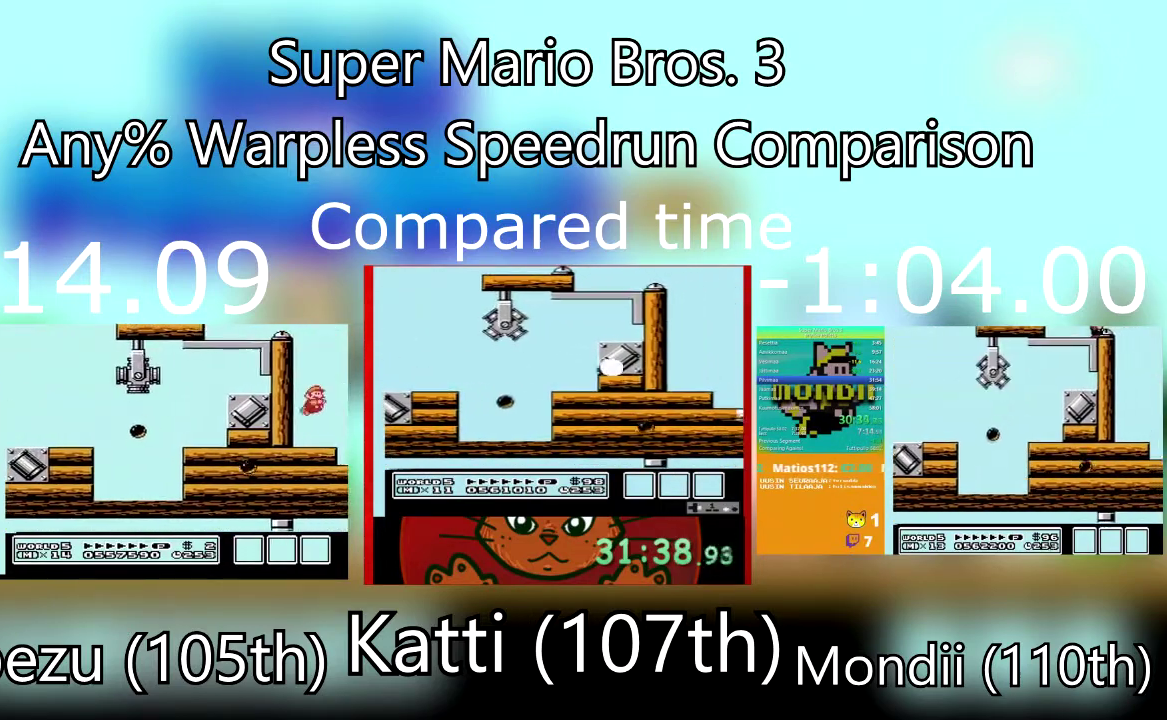
{"buttons": ["DPAD_RIGHT"], "events": [[33, "SQUARE", "down"], [133, "SQUARE", "up"], [200, "SQUARE", "down"], [300, "SQUARE", "up"], [367, "SQUARE", "down"], [467, "SQUARE", "up"]]}
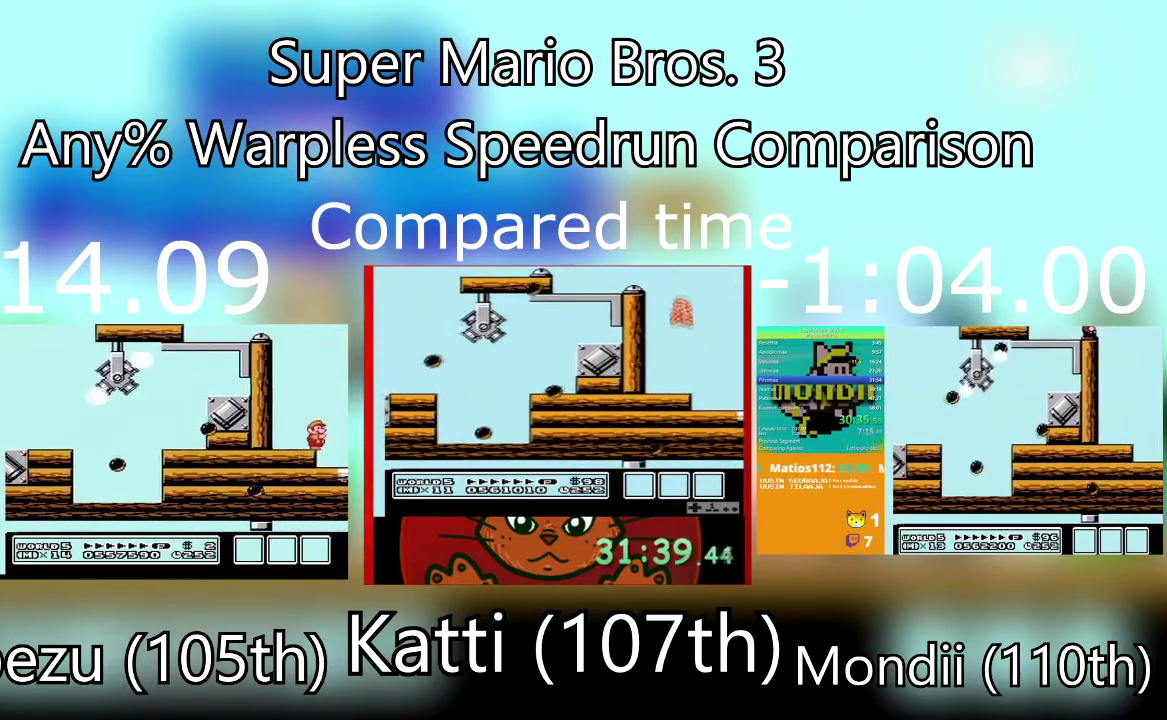
{"buttons": [], "events": [[33, "SQUARE", "down"], [134, "SQUARE", "up"], [234, "SQUARE", "down"], [300, "SQUARE", "up"], [401, "SQUARE", "down"], [434, "DPAD_RIGHT", "up"], [501, "SQUARE", "up"]]}
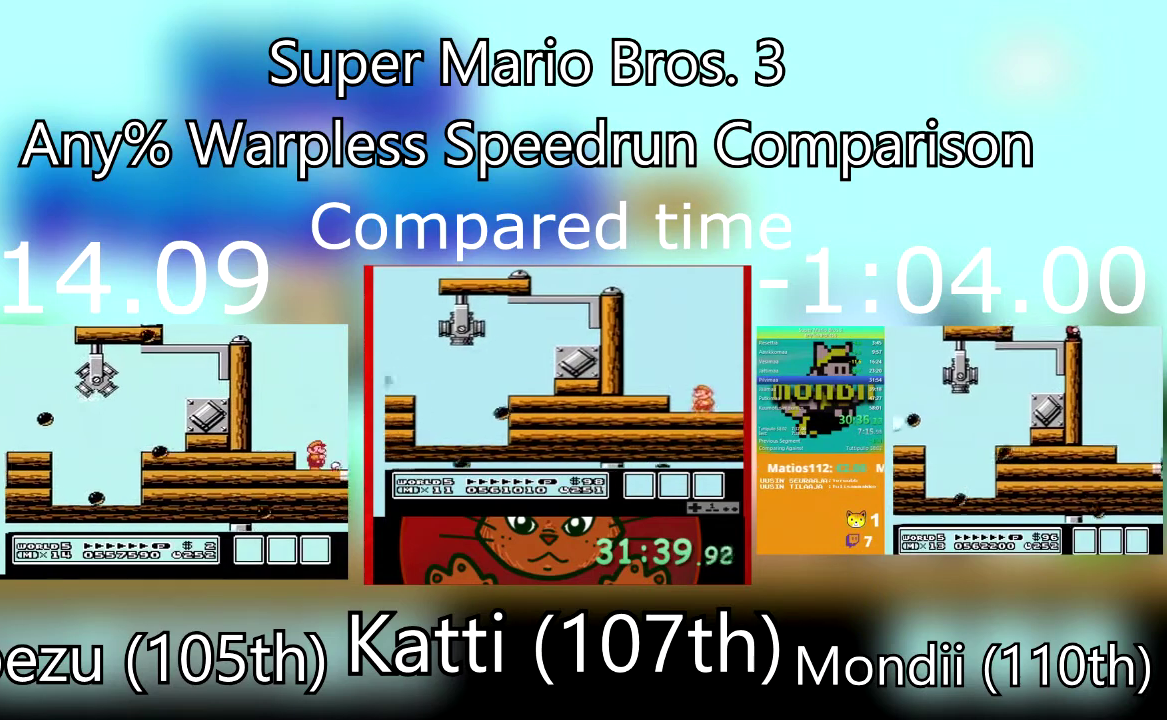
{"buttons": ["SQUARE", "DPAD_RIGHT"], "events": [[66, "DPAD_RIGHT", "down"], [100, "SQUARE", "down"], [200, "SQUARE", "up"], [267, "SQUARE", "down"], [300, "DPAD_RIGHT", "up"], [367, "SQUARE", "up"], [400, "DPAD_RIGHT", "down"], [467, "SQUARE", "down"]]}
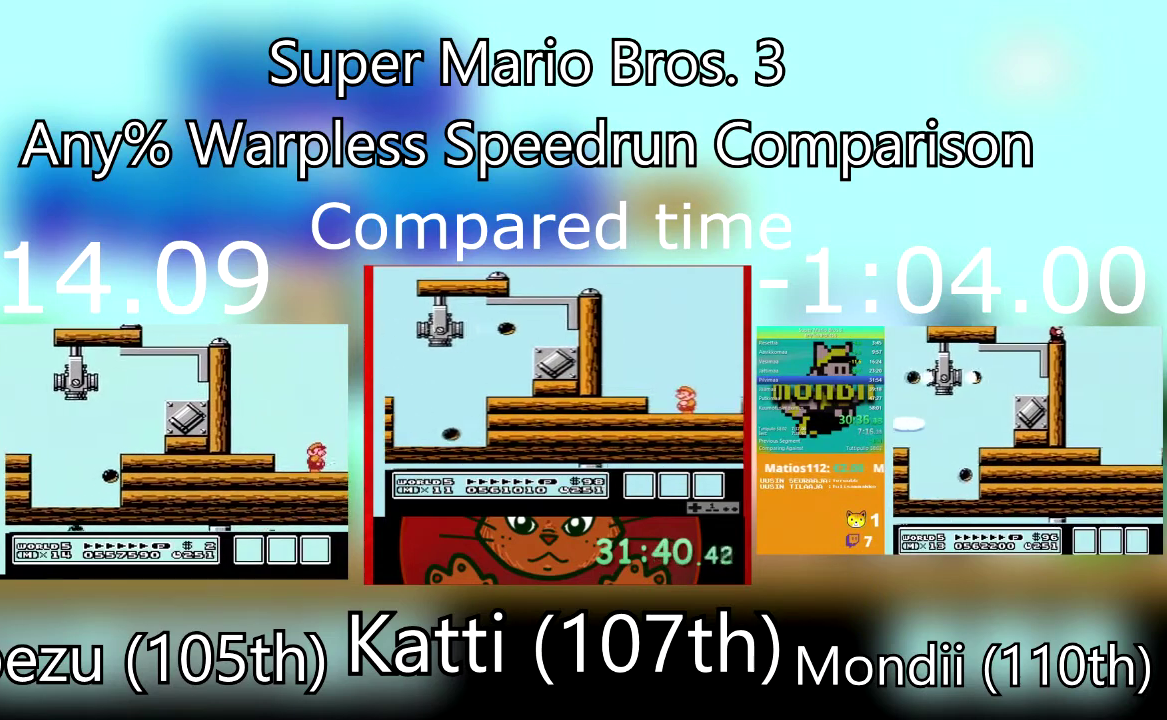
{"buttons": ["SQUARE", "DPAD_RIGHT"], "events": [[67, "SQUARE", "up"], [167, "SQUARE", "down"], [267, "SQUARE", "up"], [334, "SQUARE", "down"], [434, "SQUARE", "up"], [501, "SQUARE", "down"]]}
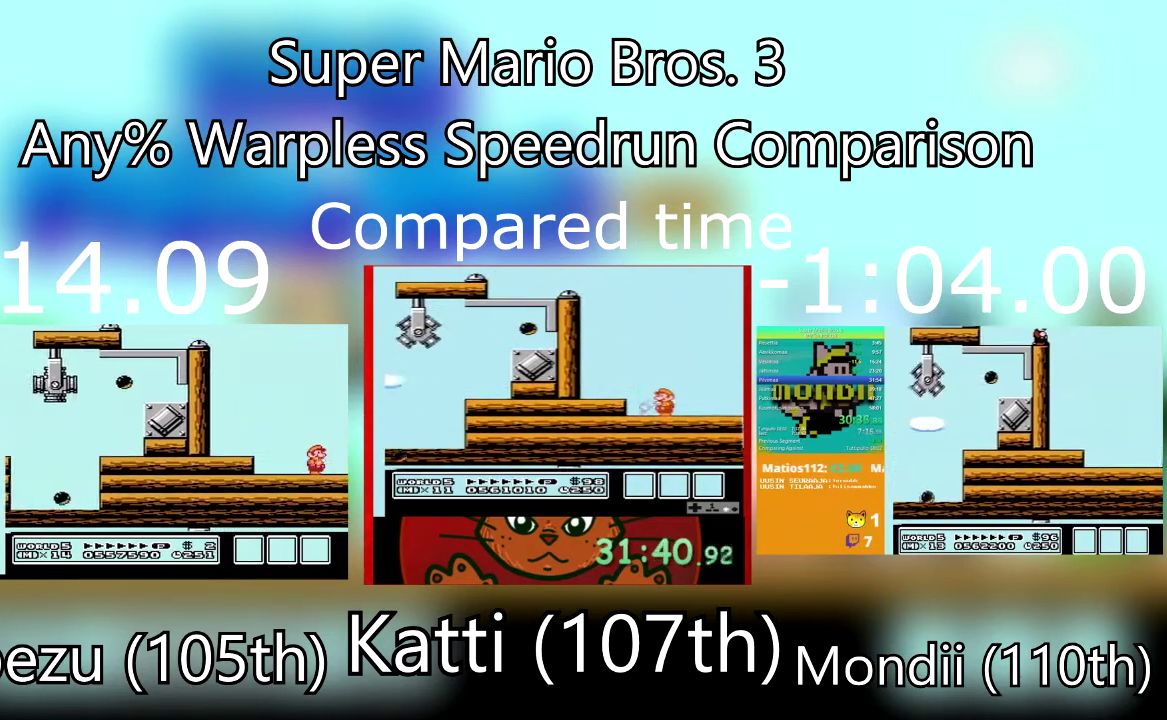
{"buttons": ["DPAD_RIGHT"], "events": [[133, "SQUARE", "up"], [200, "SQUARE", "down"], [300, "SQUARE", "up"], [367, "SQUARE", "down"], [500, "SQUARE", "up"]]}
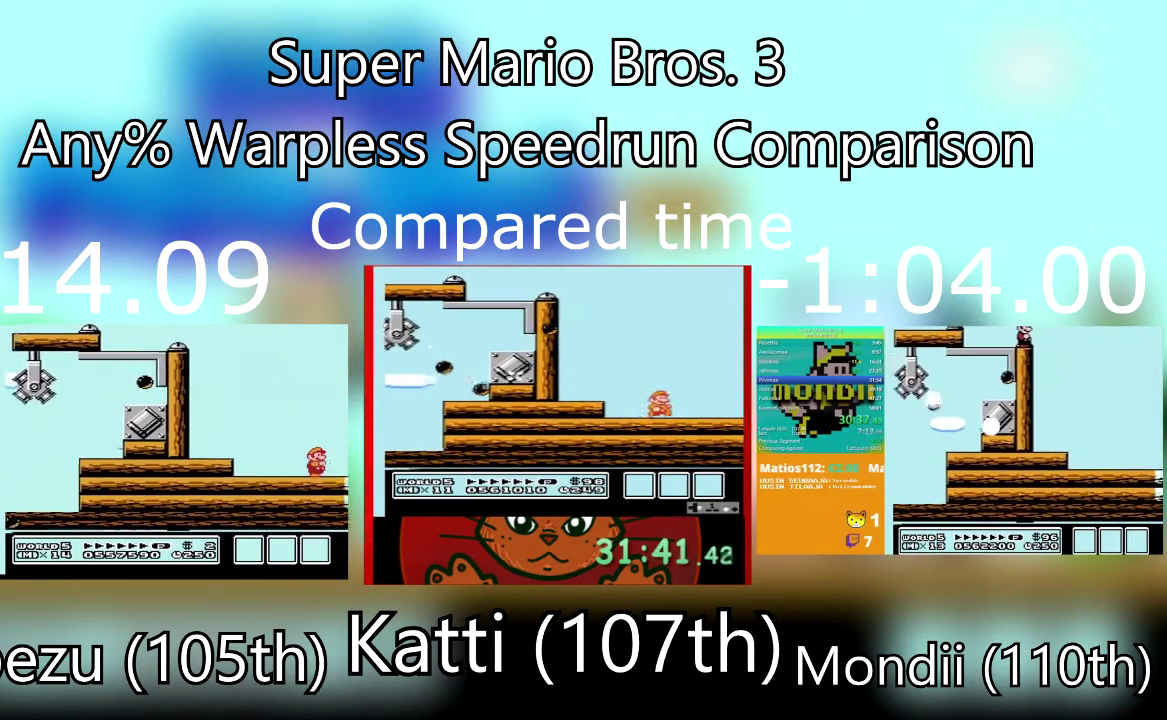
{"buttons": ["SQUARE", "DPAD_RIGHT"], "events": [[67, "SQUARE", "down"], [200, "SQUARE", "up"], [267, "SQUARE", "down"], [401, "SQUARE", "up"], [467, "SQUARE", "down"]]}
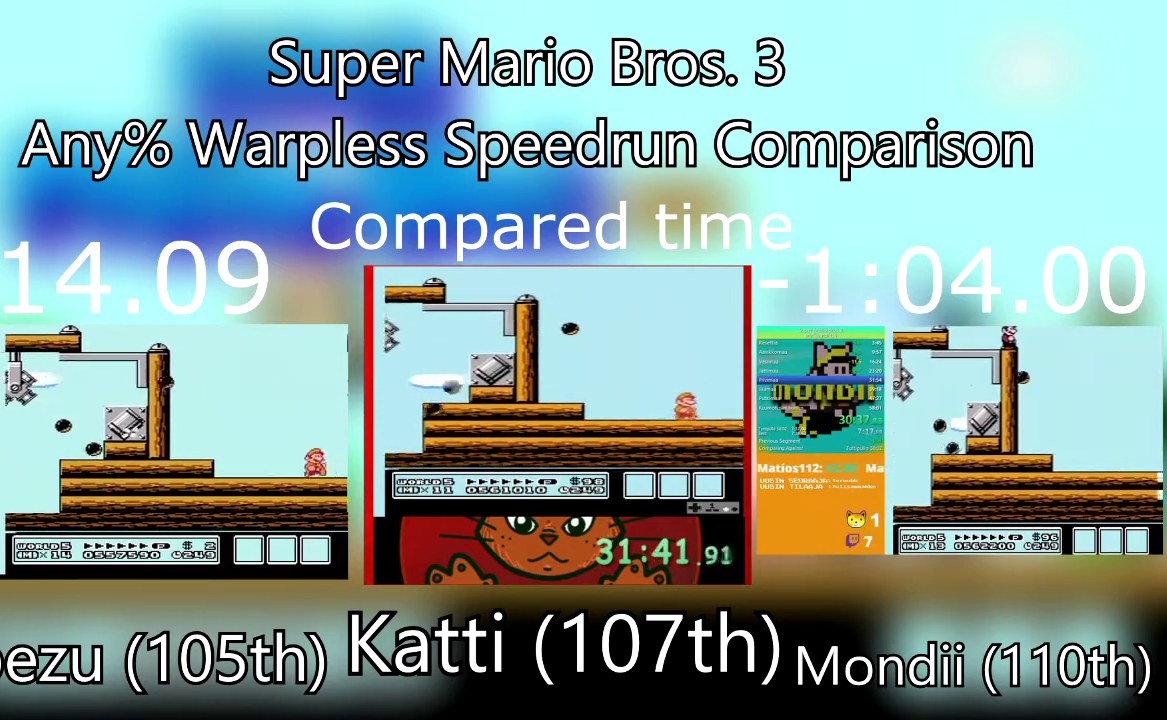
{"buttons": ["DPAD_RIGHT"], "events": [[134, "SQUARE", "up"], [200, "SQUARE", "down"], [334, "SQUARE", "up"], [401, "SQUARE", "down"], [501, "SQUARE", "up"]]}
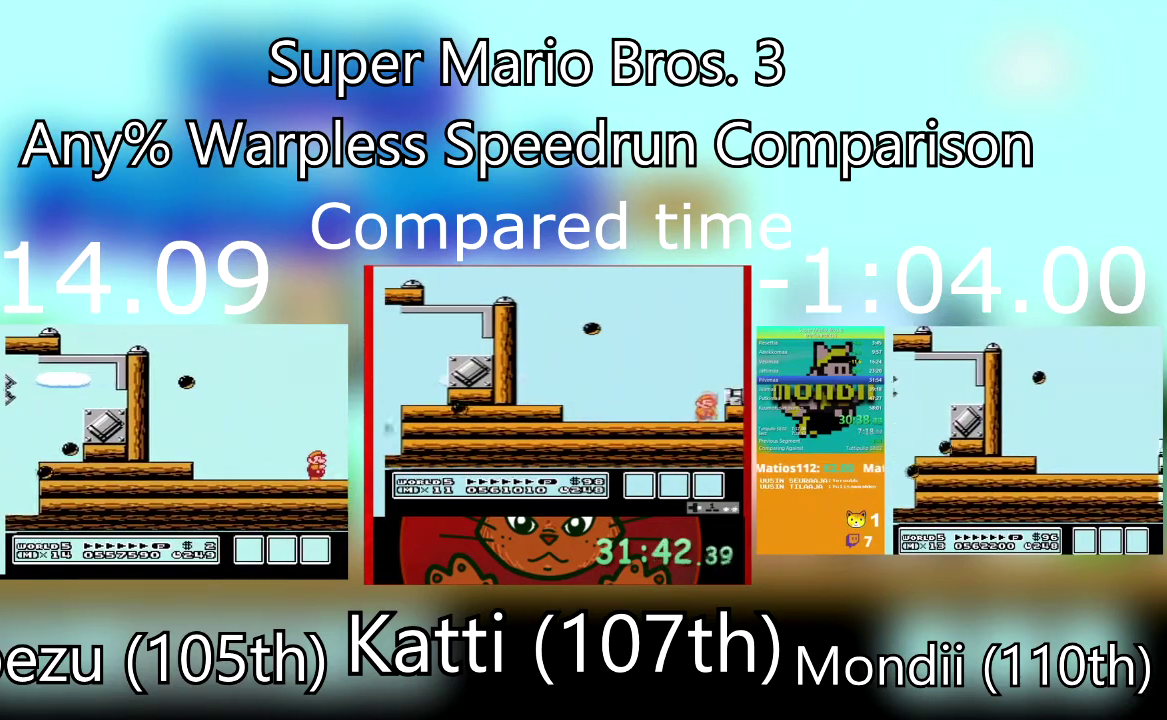
{"buttons": ["SQUARE", "DPAD_RIGHT"], "events": [[66, "SQUARE", "down"], [200, "SQUARE", "up"], [267, "SQUARE", "down"]]}
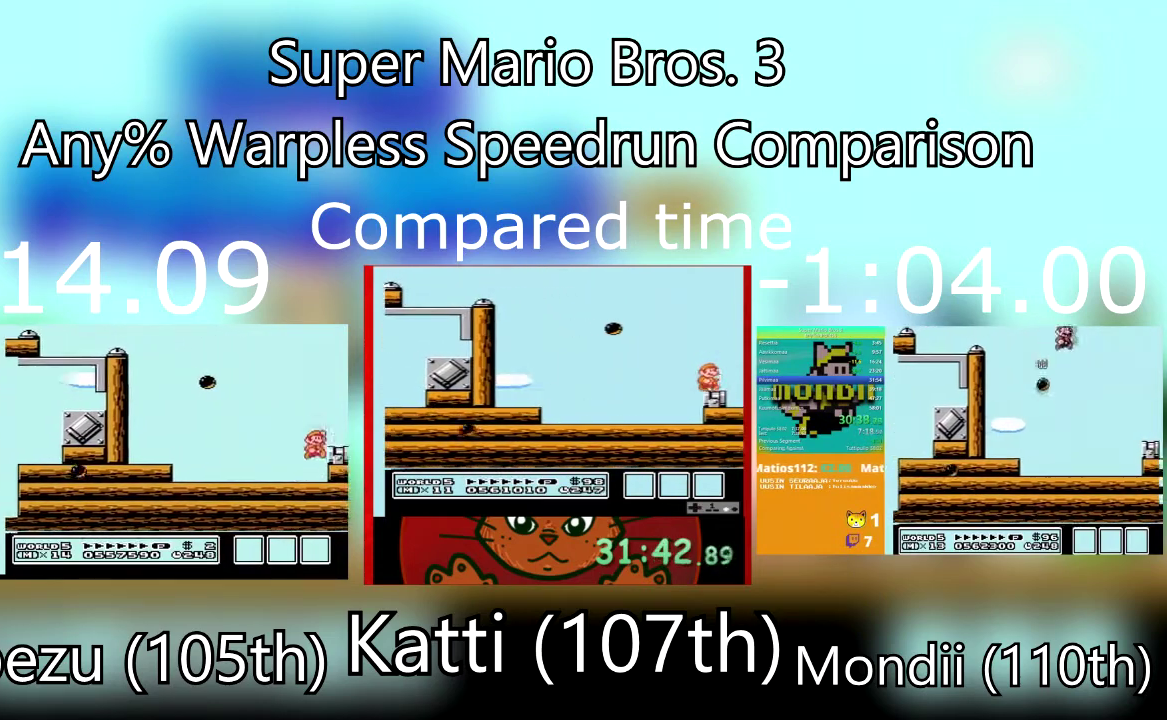
{"buttons": [], "events": [[34, "SQUARE", "up"], [167, "SQUARE", "down"], [267, "SQUARE", "up"], [334, "DPAD_RIGHT", "up"], [334, "SQUARE", "down"], [467, "SQUARE", "up"]]}
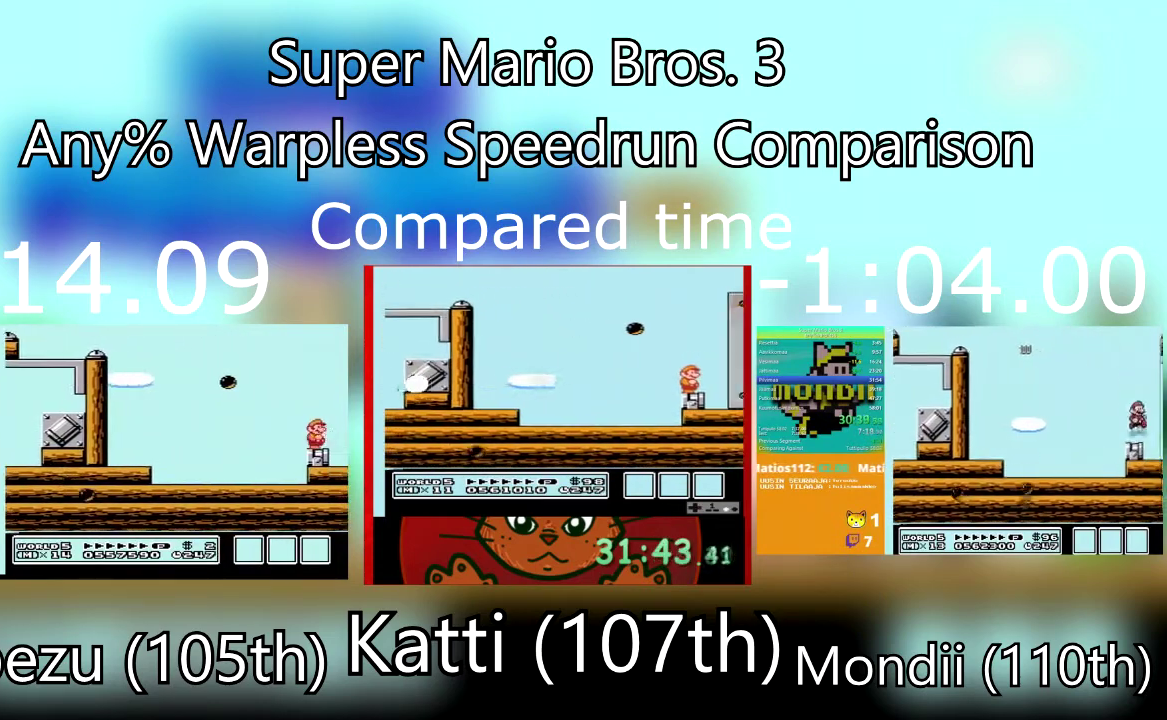
{"buttons": ["SQUARE"], "events": [[33, "SQUARE", "down"]]}
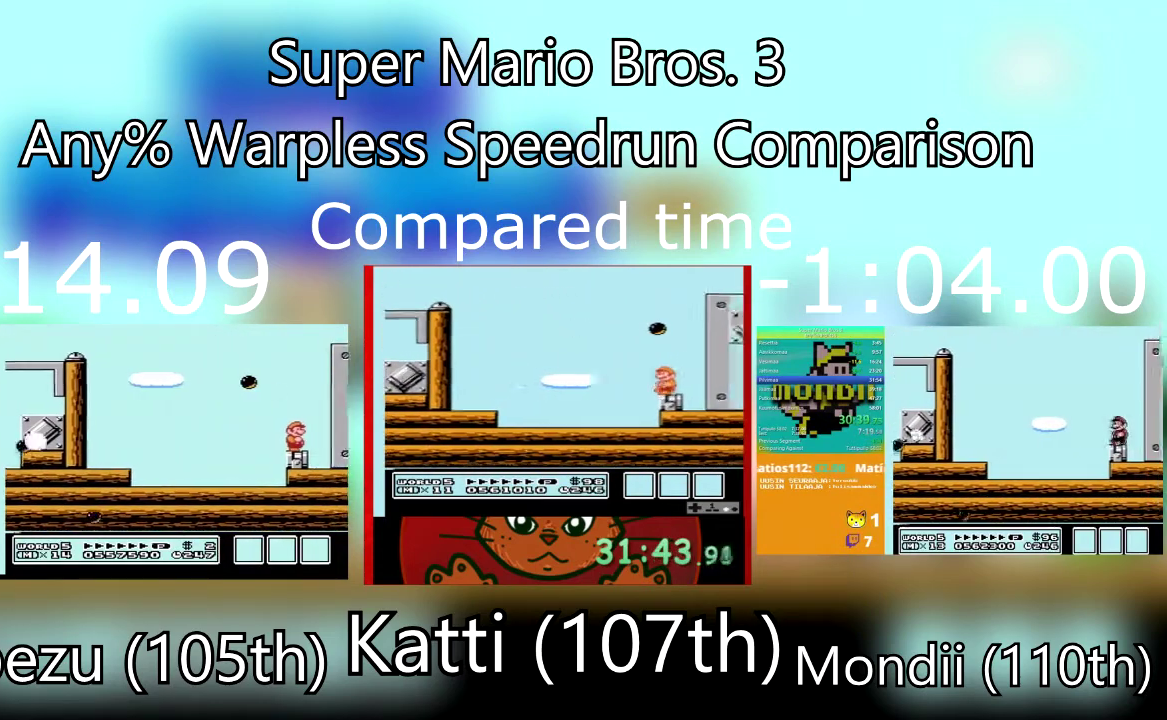
{"buttons": ["SQUARE"], "events": [[167, "DPAD_RIGHT", "down"], [234, "DPAD_RIGHT", "up"]]}
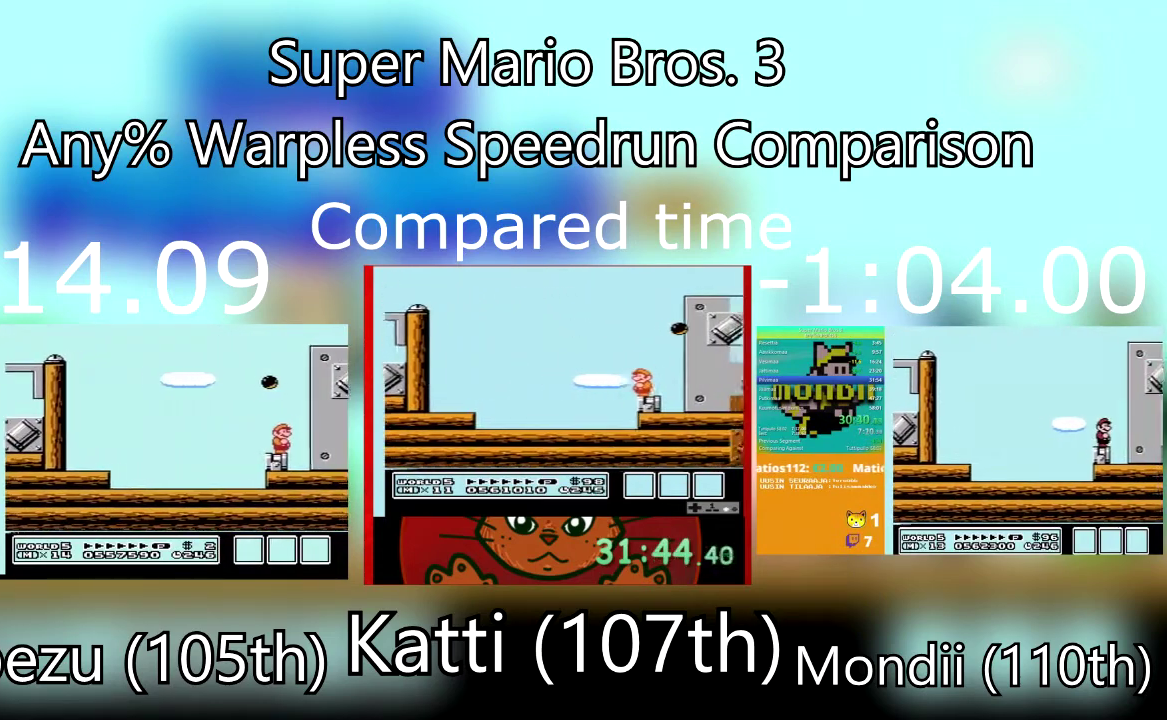
{"buttons": ["SQUARE"], "events": []}